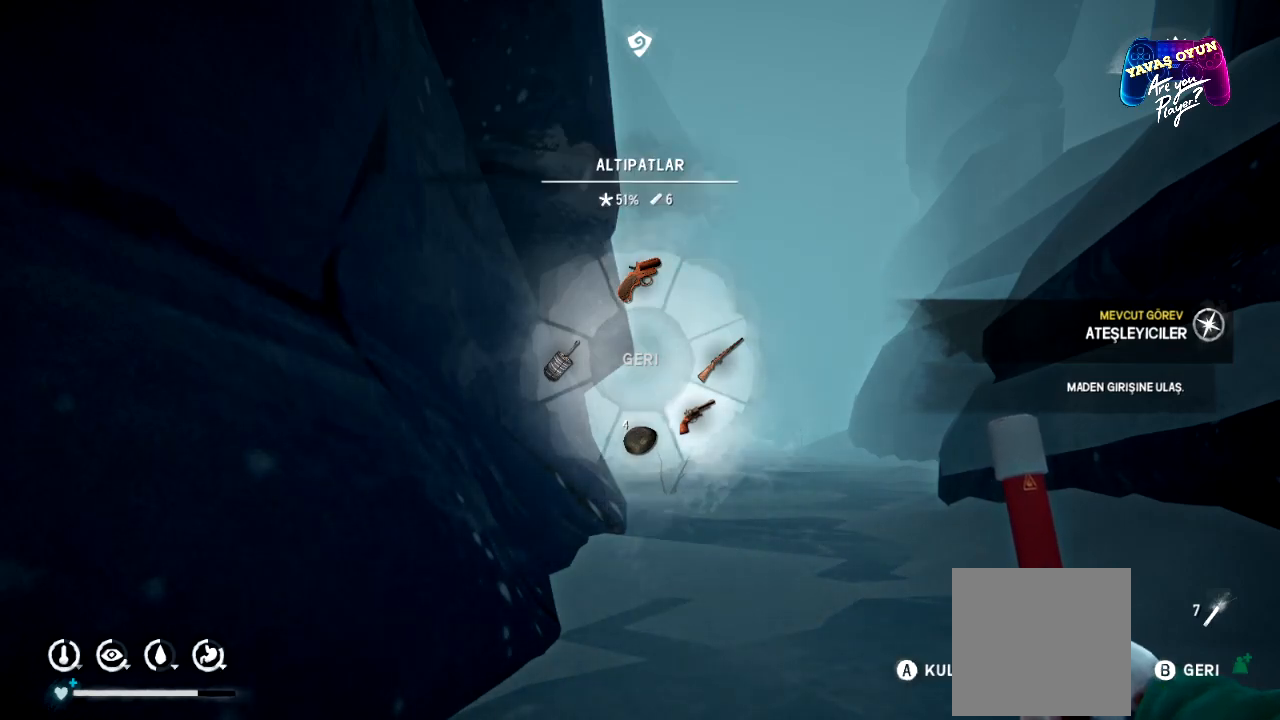
Gameplay with a controller (Xbox layout); each line is a JSON object with the inputs held at the frame after it. "events" lists button and stick changes between this image and that frame as [ms after this image, input, new state], when the widget could be followed in between.
{"buttons": [], "left_stick": "center", "right_stick": "center", "events": [[167, "A", "down"], [283, "A", "up"], [350, "L1", "up"], [383, "left_stick", "center"]]}
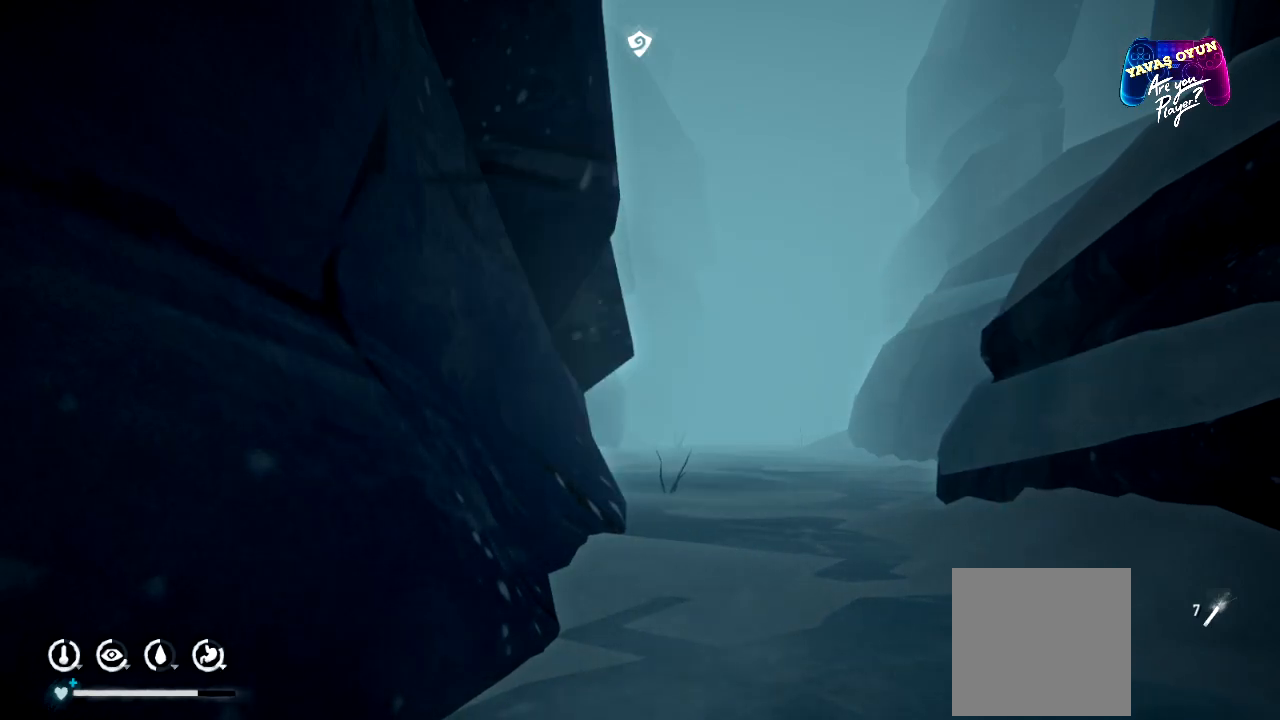
{"buttons": [], "left_stick": "up", "right_stick": "center", "events": [[133, "left_stick", "up"]]}
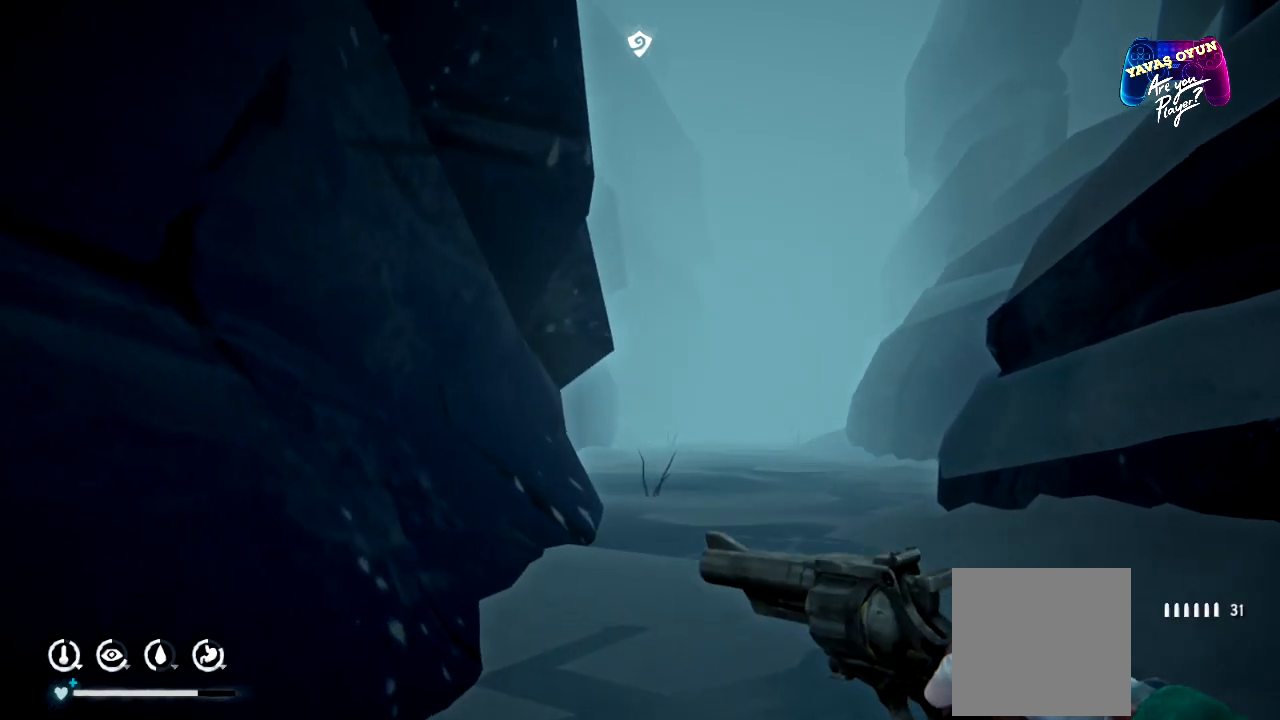
{"buttons": [], "left_stick": "up-right", "right_stick": "center", "events": [[100, "left_stick", "up-right"]]}
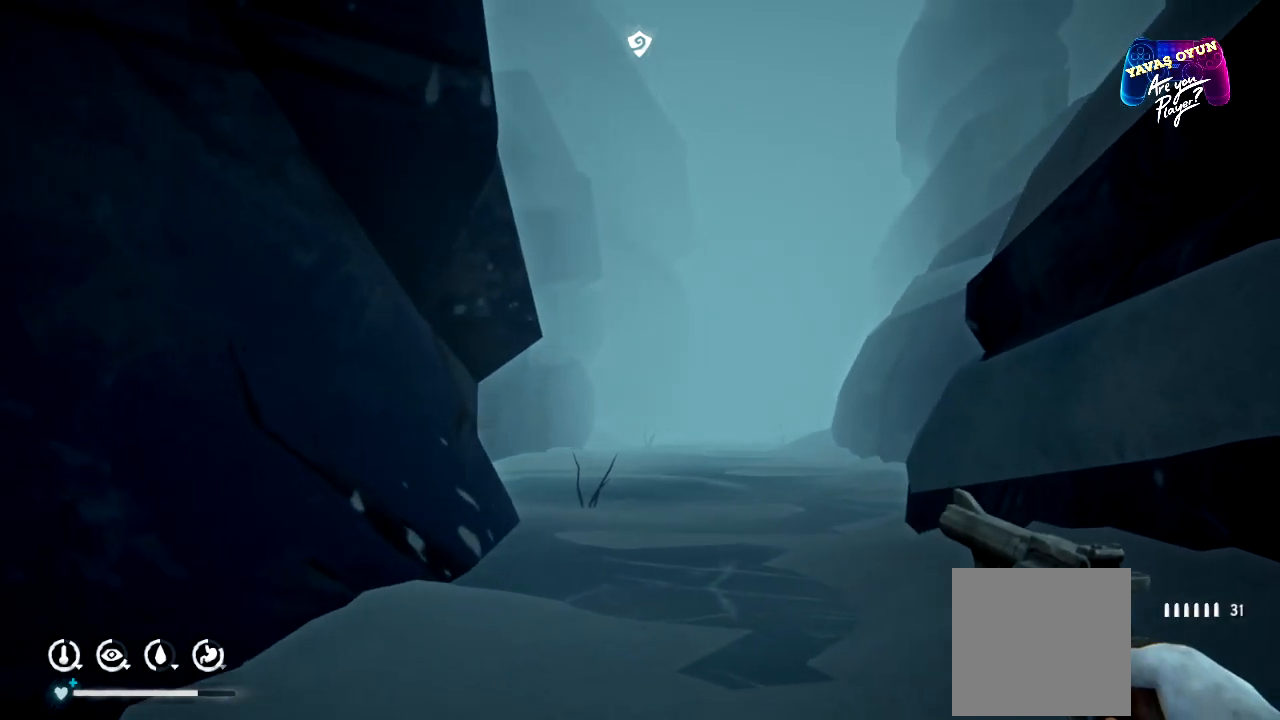
{"buttons": [], "left_stick": "up", "right_stick": "center", "events": [[350, "left_stick", "up"]]}
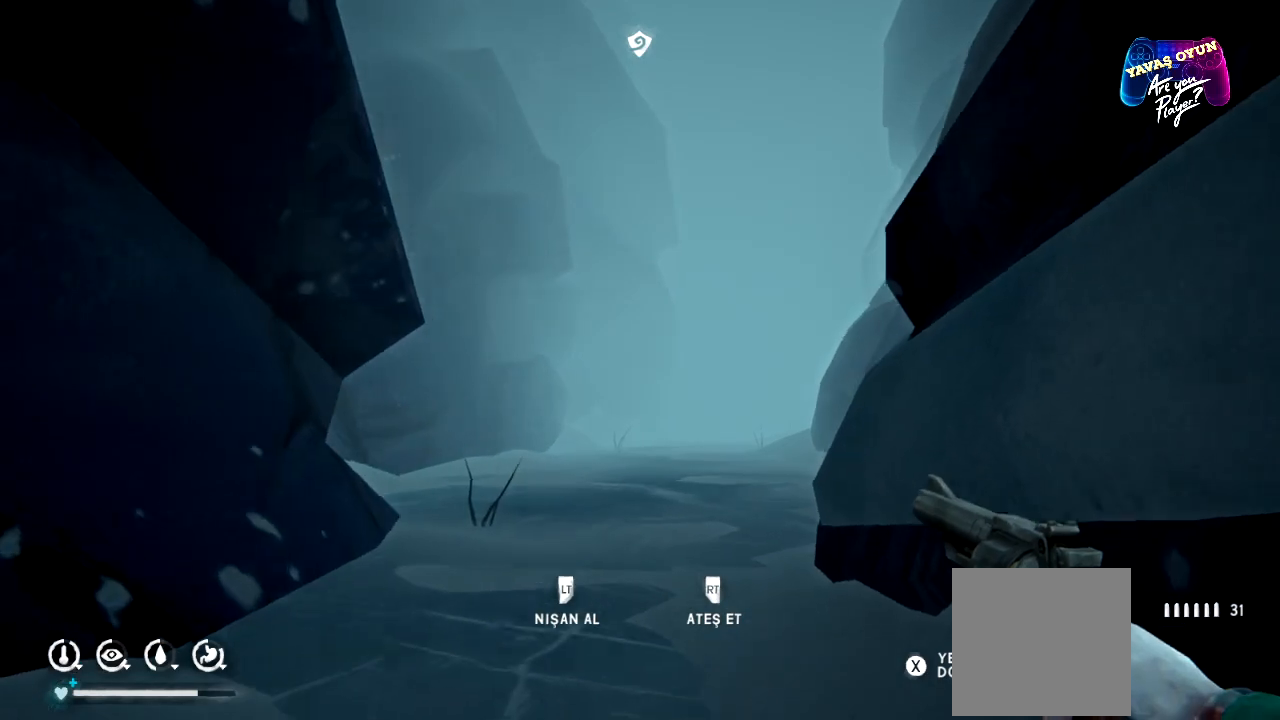
{"buttons": [], "left_stick": "up-left", "right_stick": "center", "events": [[17, "left_stick", "up-left"]]}
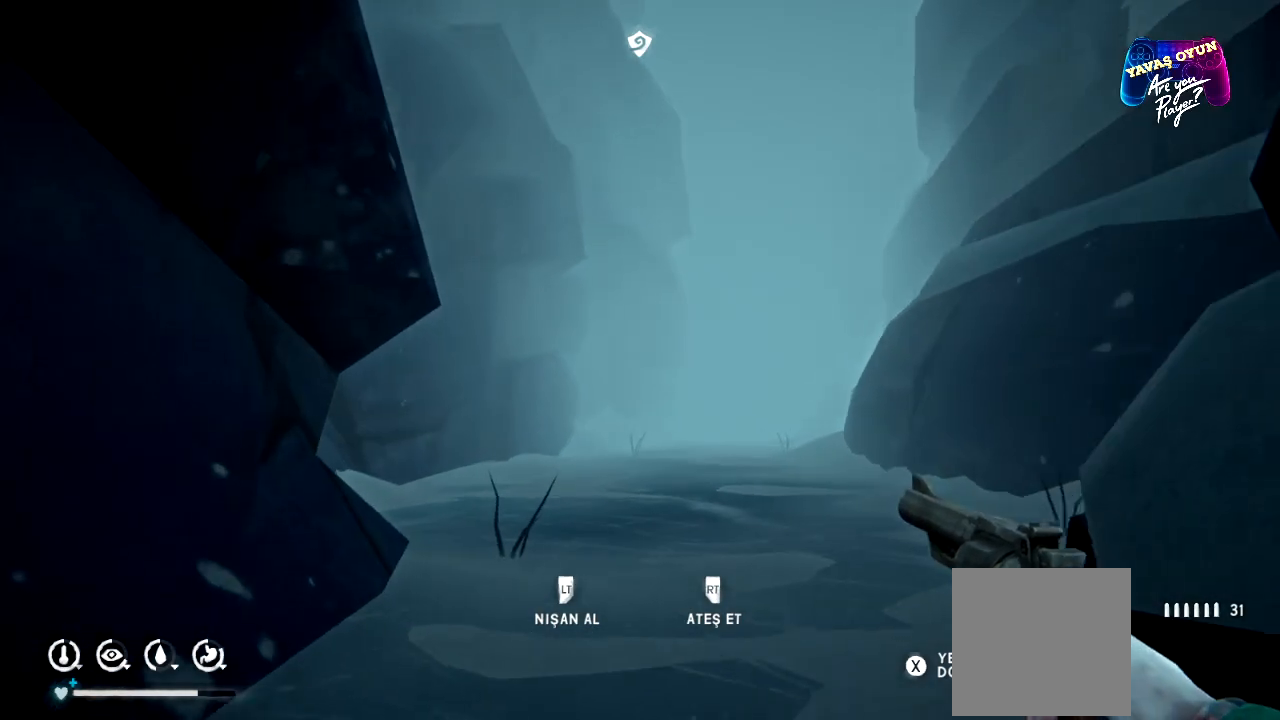
{"buttons": [], "left_stick": "up", "right_stick": "center", "events": [[117, "left_stick", "up"]]}
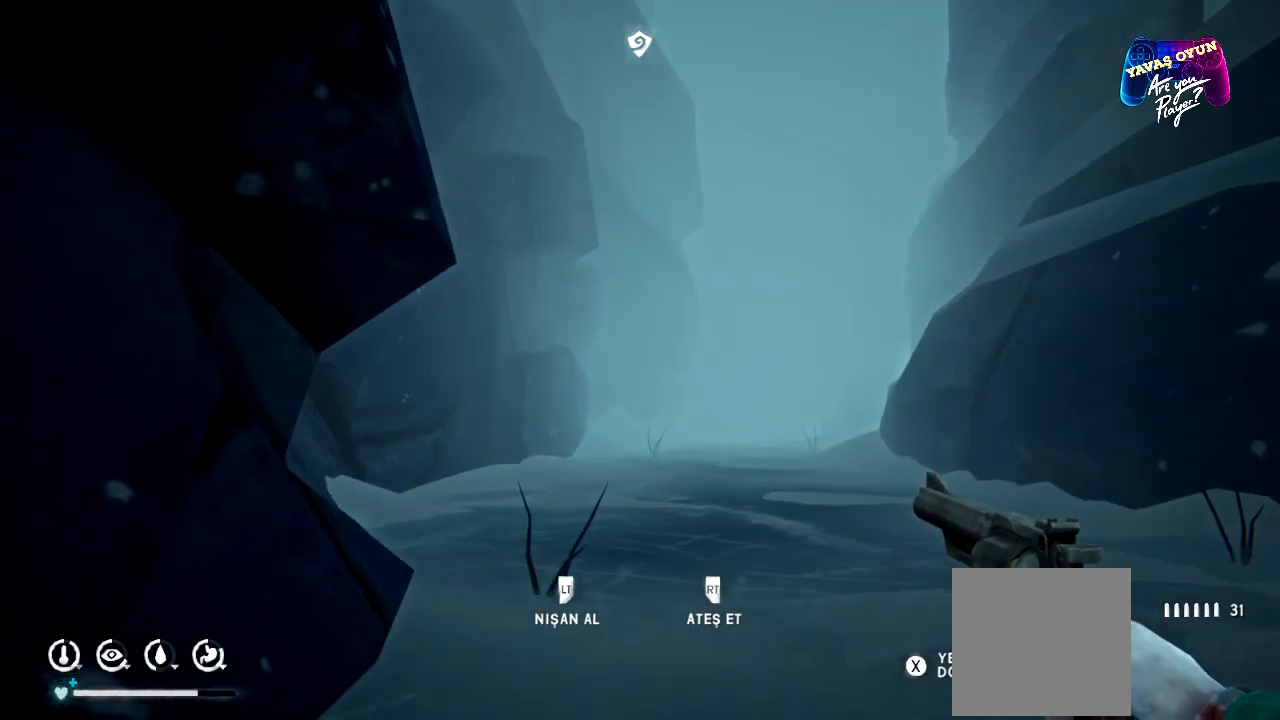
{"buttons": [], "left_stick": "up", "right_stick": "center", "events": []}
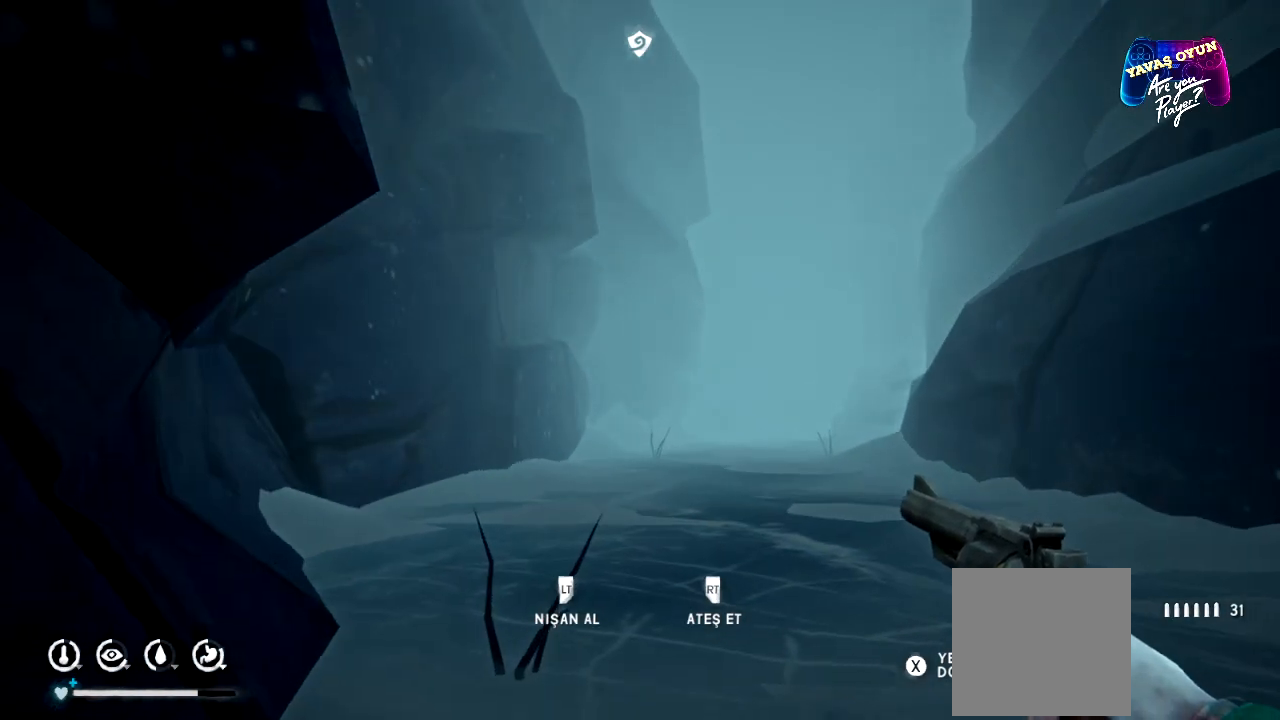
{"buttons": ["L2"], "left_stick": "up", "right_stick": "center", "events": [[67, "L2", "down"]]}
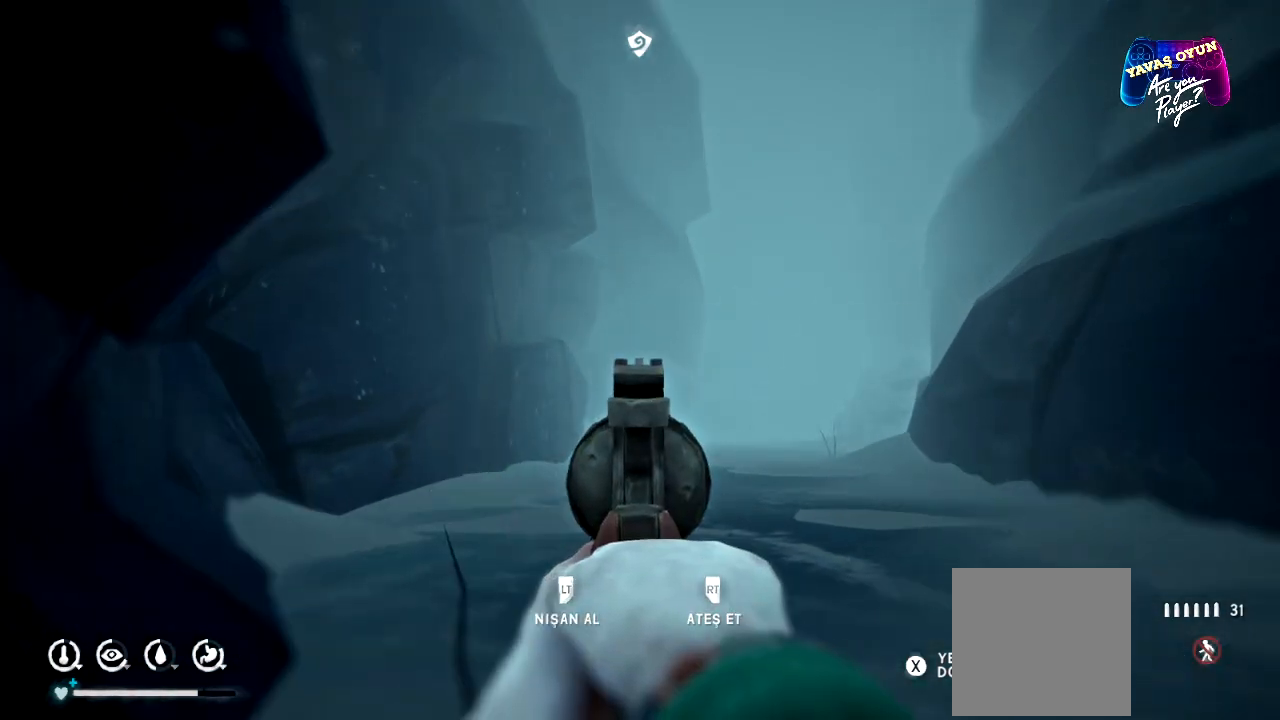
{"buttons": ["L2"], "left_stick": "up", "right_stick": "center", "events": []}
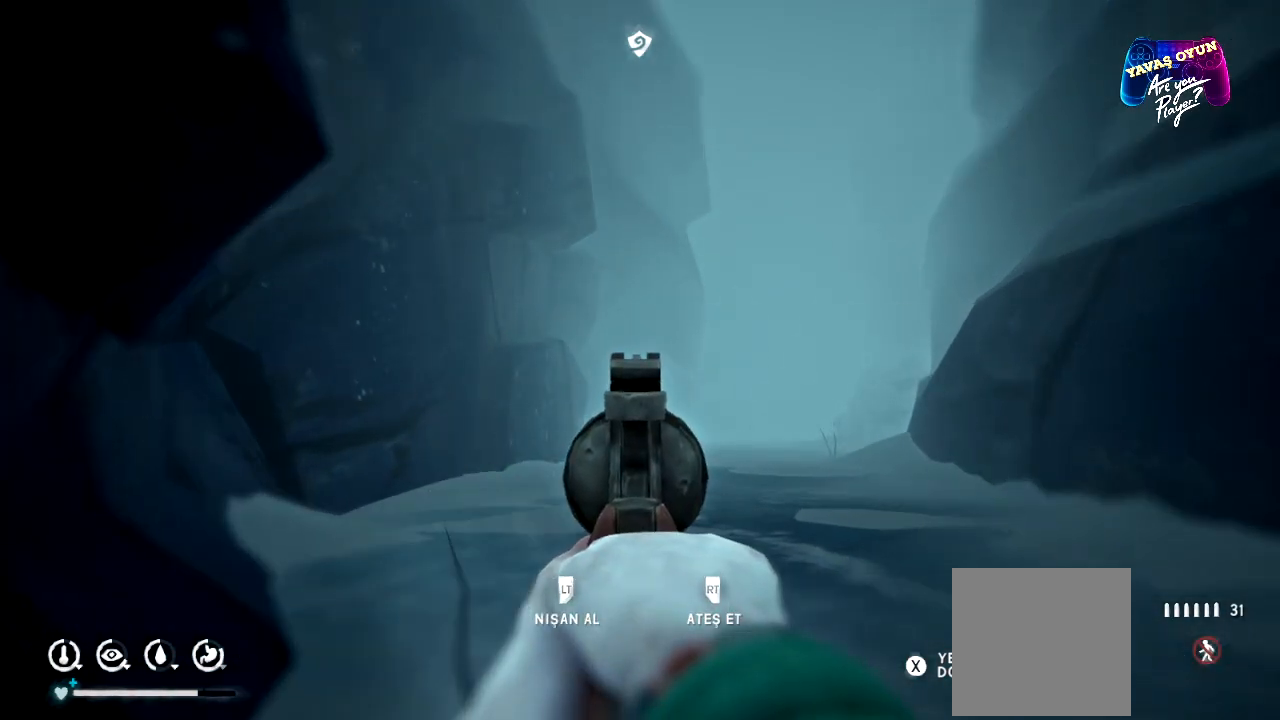
{"buttons": ["L2"], "left_stick": "up", "right_stick": "center", "events": []}
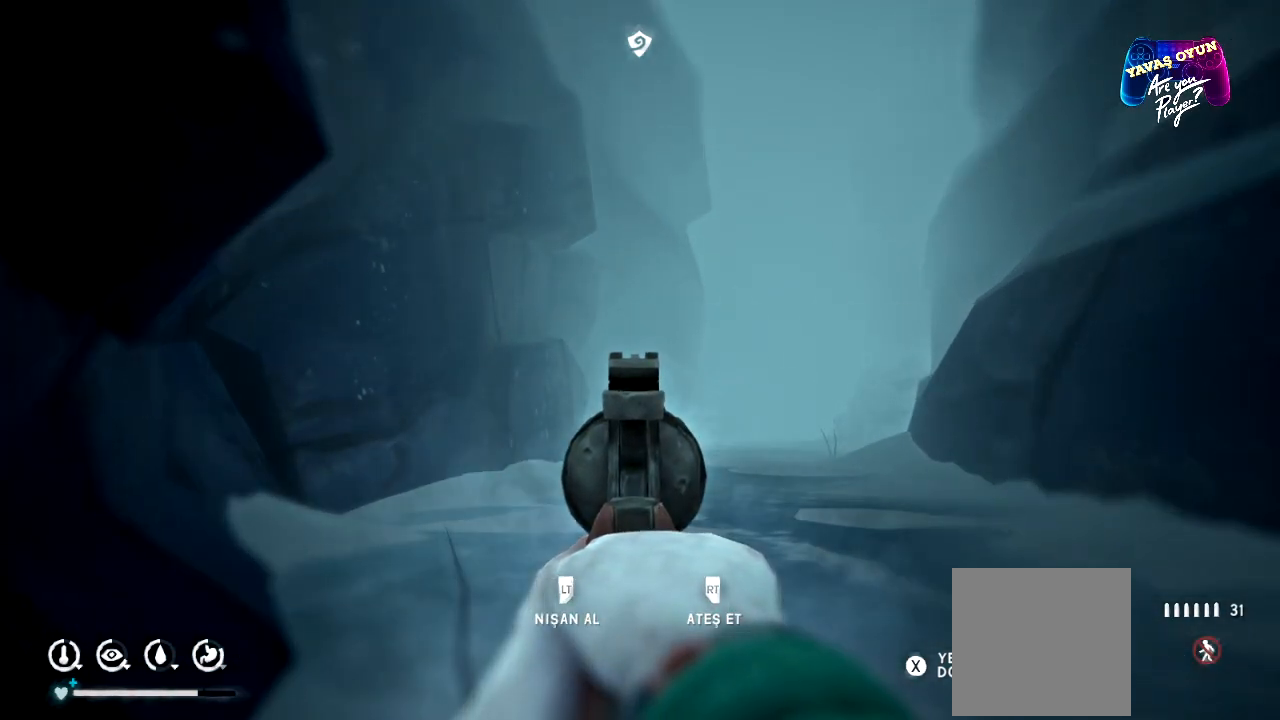
{"buttons": [], "left_stick": "up", "right_stick": "center", "events": [[67, "L2", "up"]]}
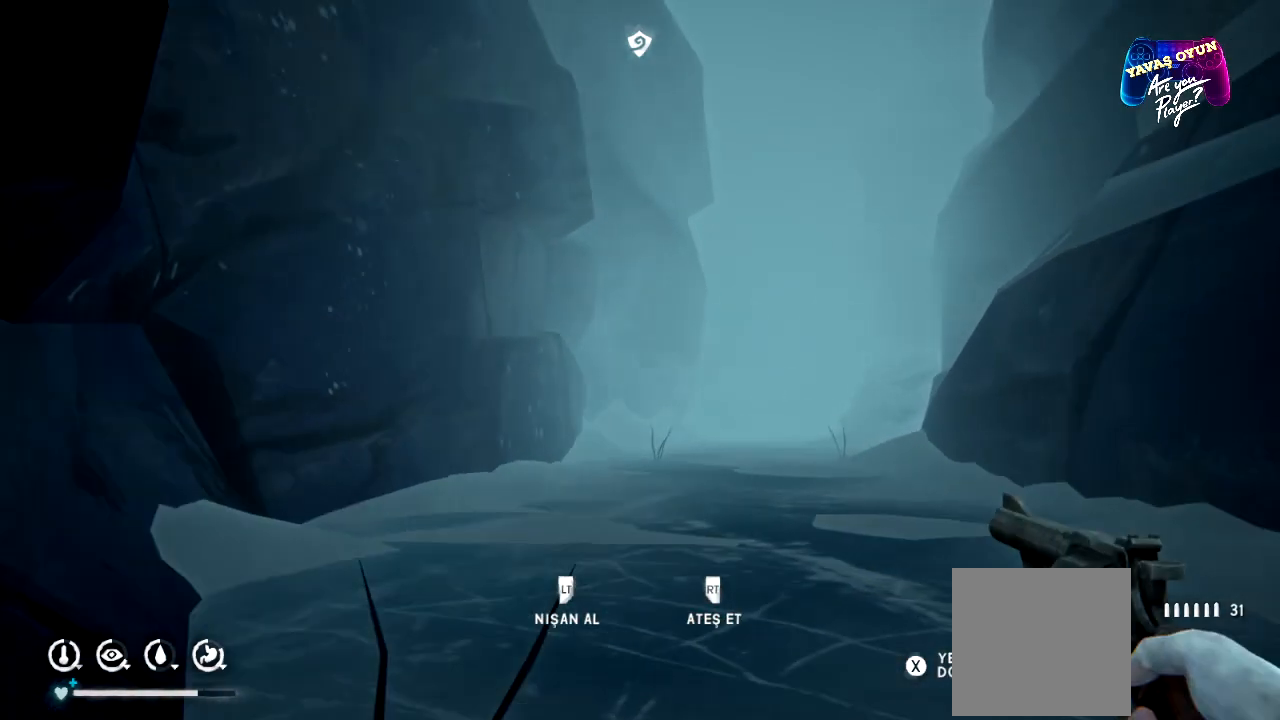
{"buttons": [], "left_stick": "up", "right_stick": "down-right", "events": [[400, "right_stick", "down-right"]]}
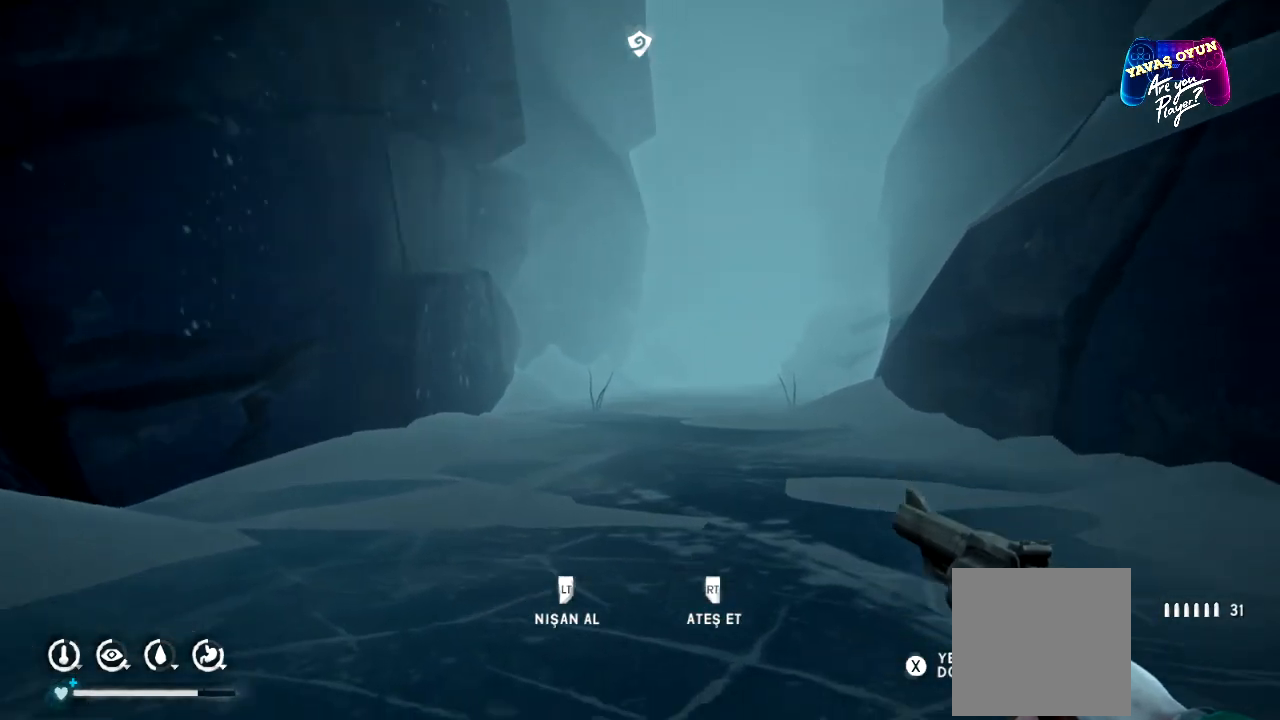
{"buttons": ["L2"], "left_stick": "up", "right_stick": "center", "events": [[83, "right_stick", "center"], [183, "L2", "down"]]}
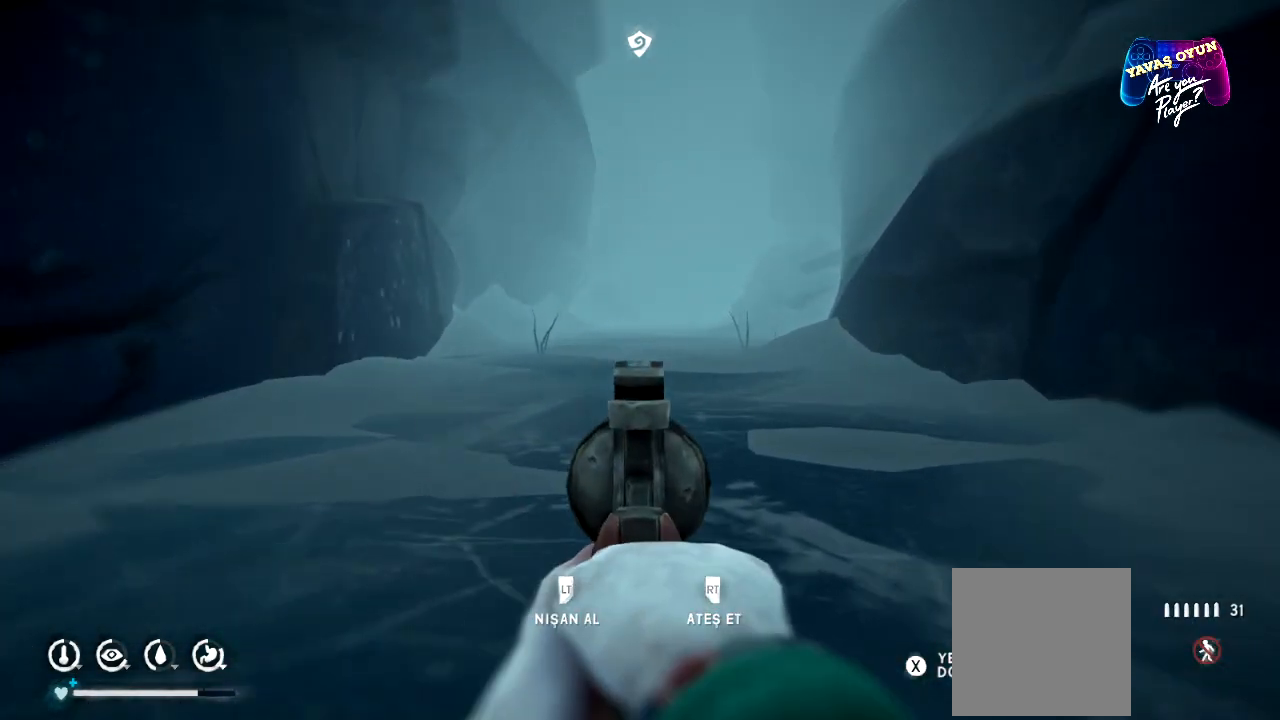
{"buttons": ["L2"], "left_stick": "up", "right_stick": "center", "events": []}
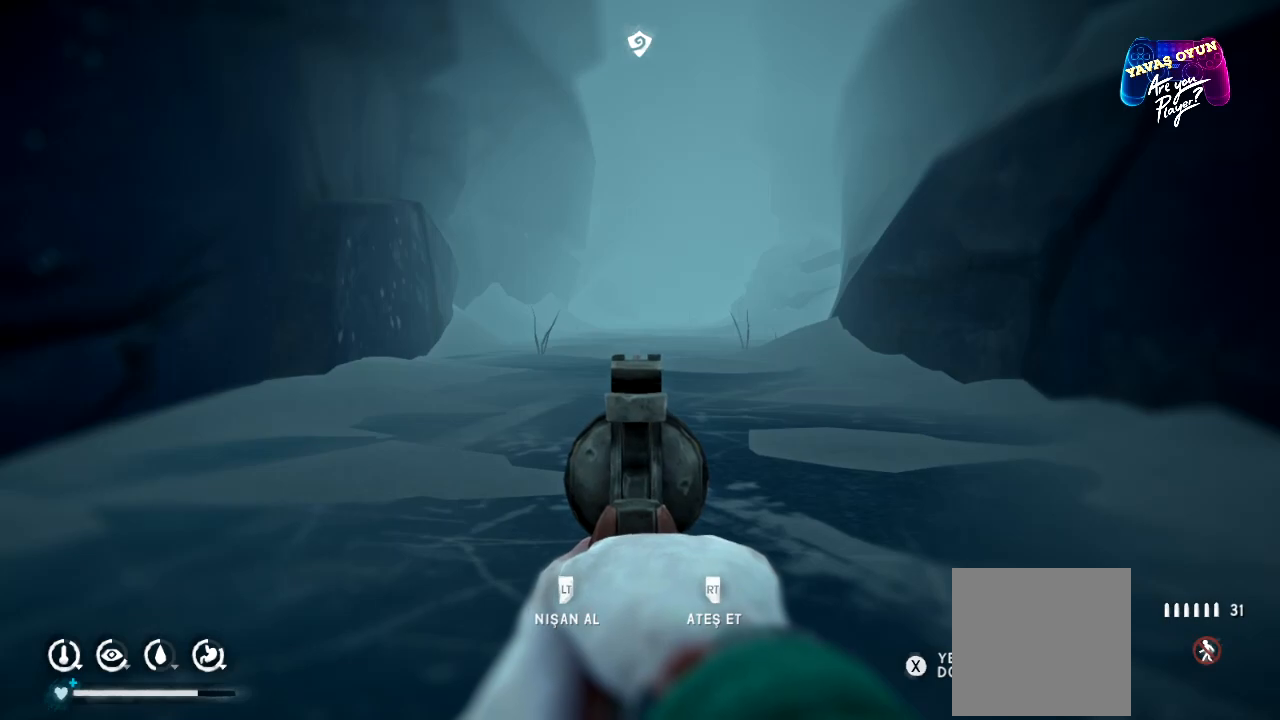
{"buttons": ["L2"], "left_stick": "up", "right_stick": "center", "events": []}
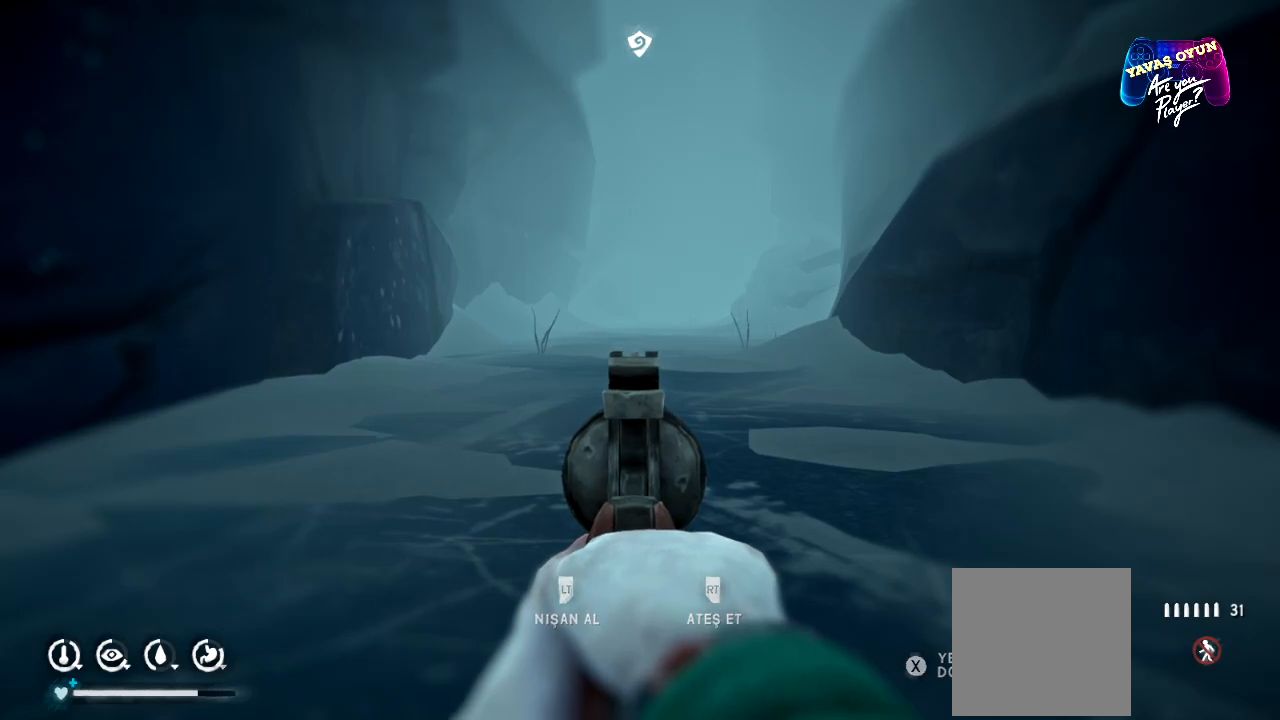
{"buttons": [], "left_stick": "up", "right_stick": "center", "events": [[417, "L2", "up"]]}
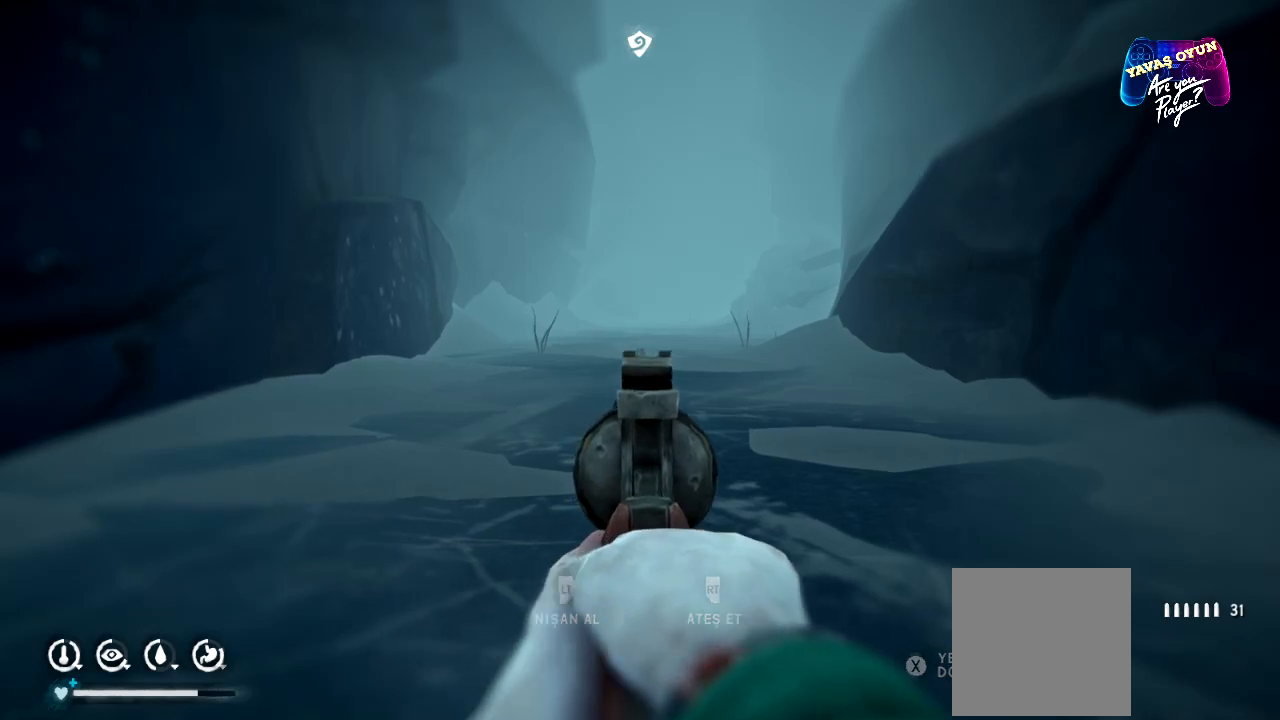
{"buttons": [], "left_stick": "up", "right_stick": "center", "events": []}
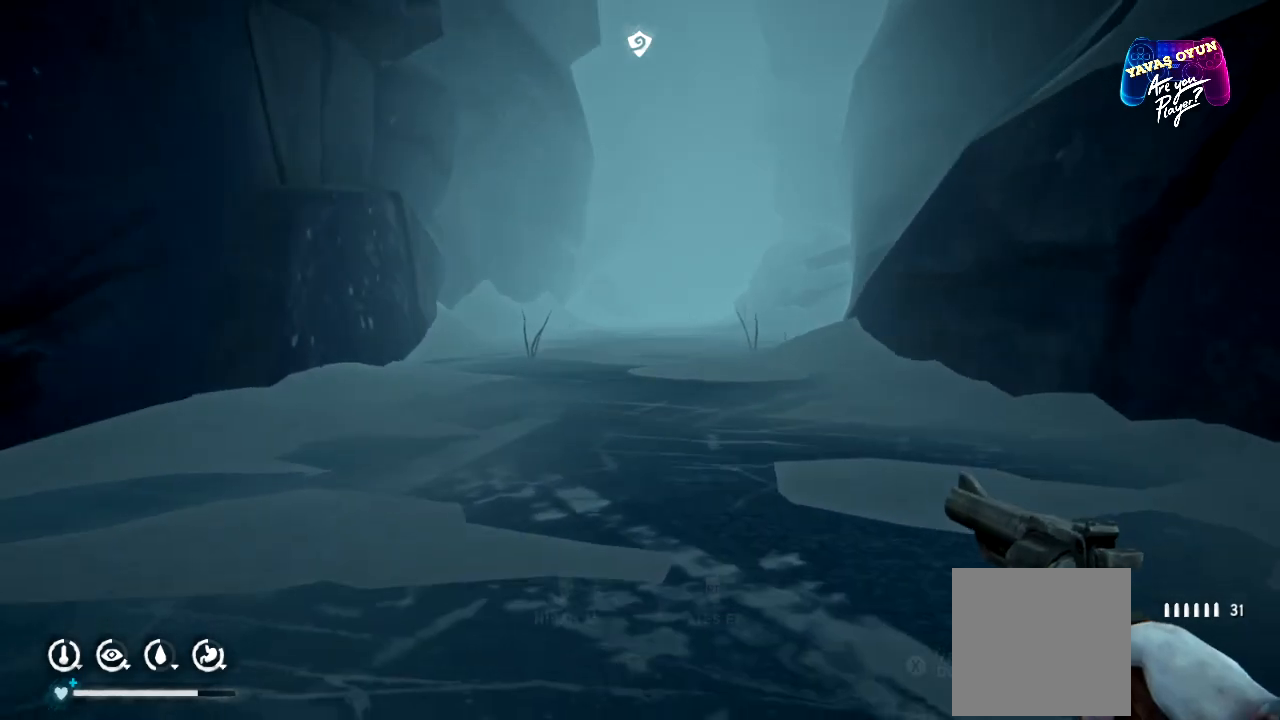
{"buttons": ["L2"], "left_stick": "up", "right_stick": "center", "events": [[383, "L2", "down"]]}
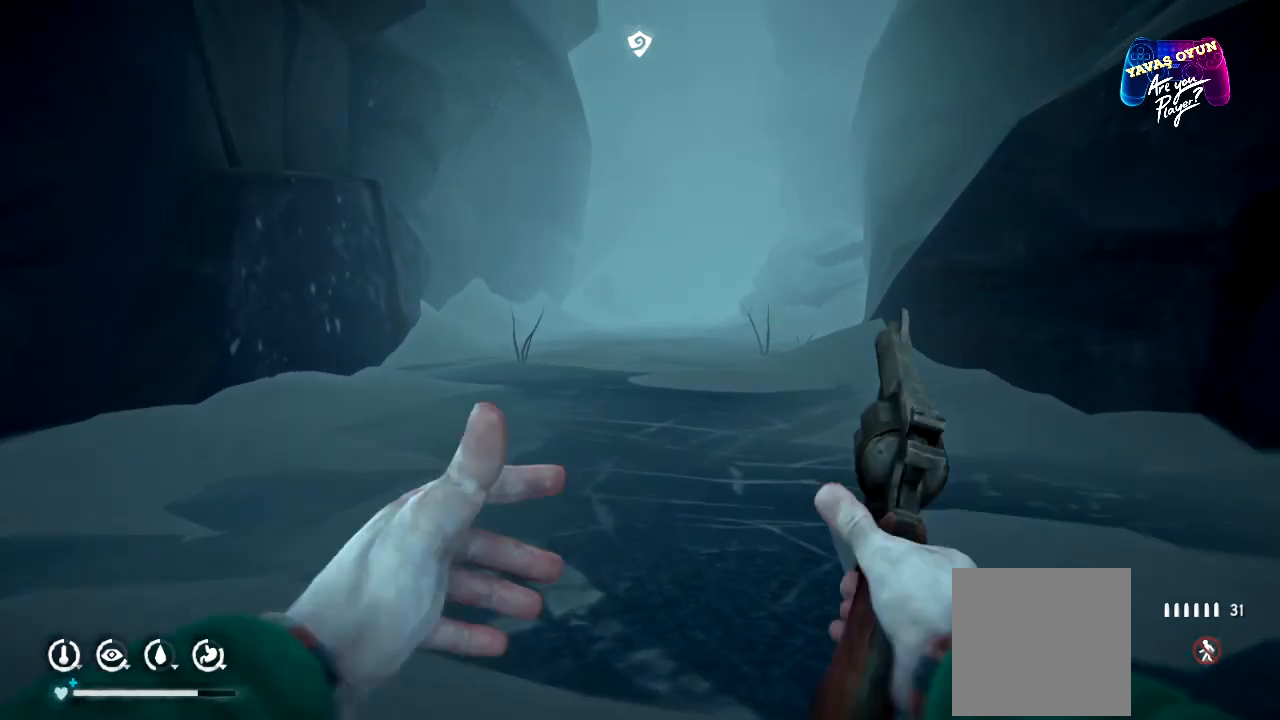
{"buttons": ["L2"], "left_stick": "up", "right_stick": "center", "events": []}
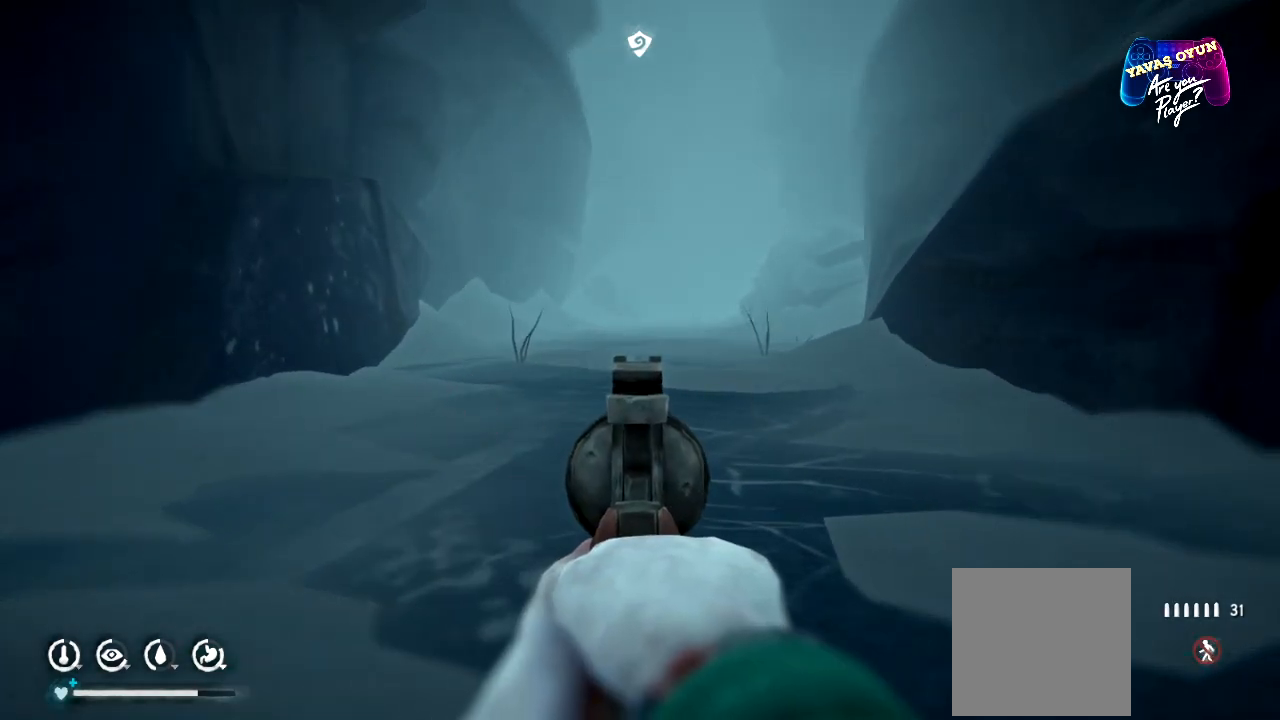
{"buttons": ["L2"], "left_stick": "up", "right_stick": "center", "events": []}
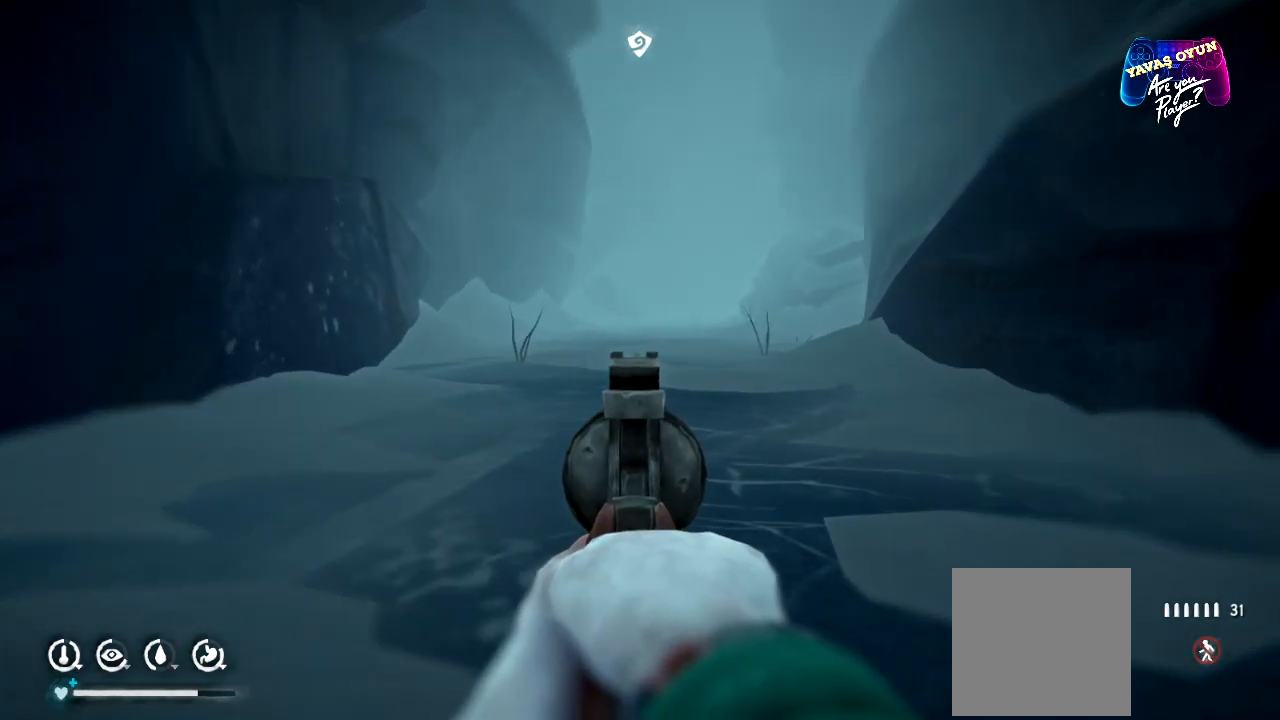
{"buttons": ["L2"], "left_stick": "up", "right_stick": "center", "events": []}
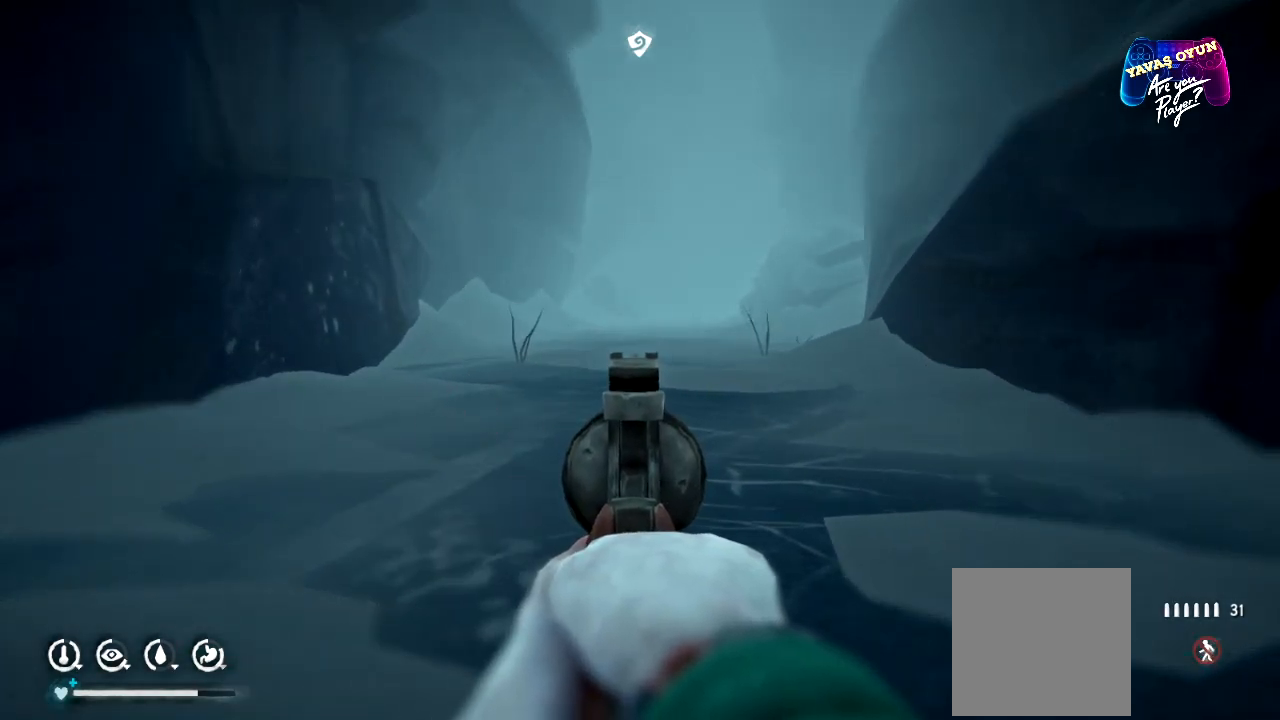
{"buttons": [], "left_stick": "up", "right_stick": "center", "events": [[117, "L2", "up"]]}
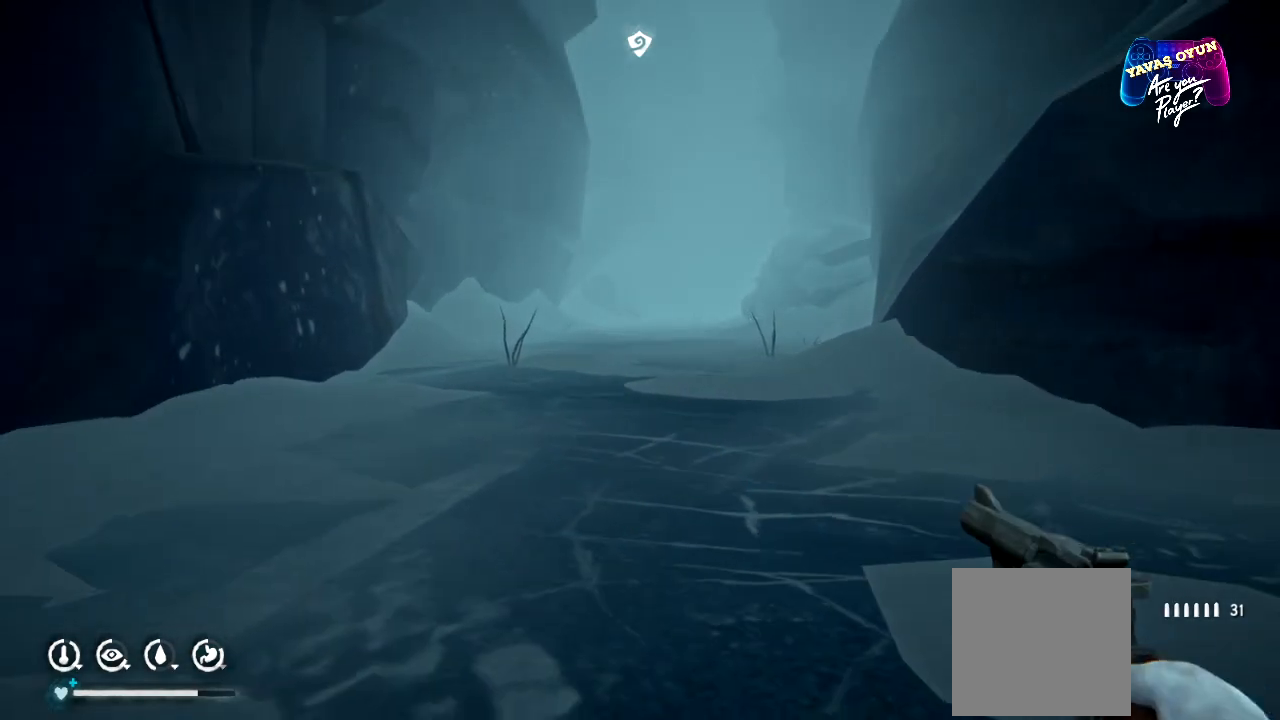
{"buttons": [], "left_stick": "up", "right_stick": "center", "events": []}
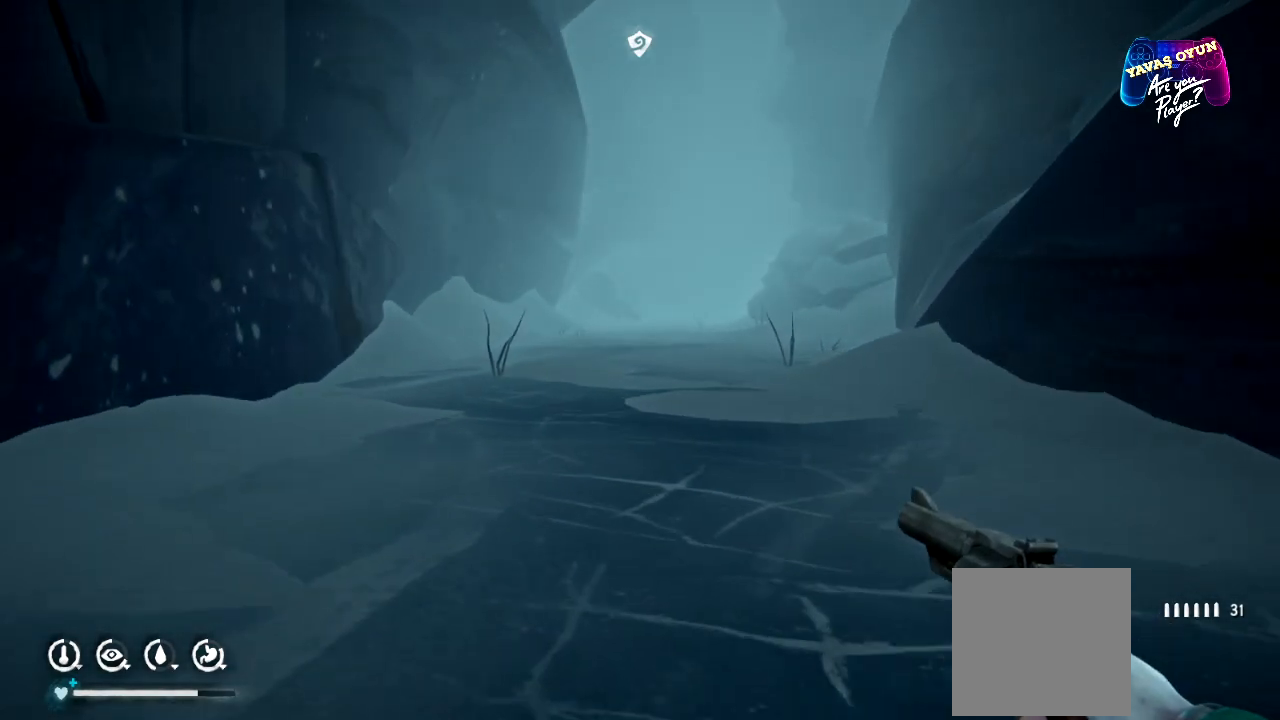
{"buttons": [], "left_stick": "up", "right_stick": "center", "events": []}
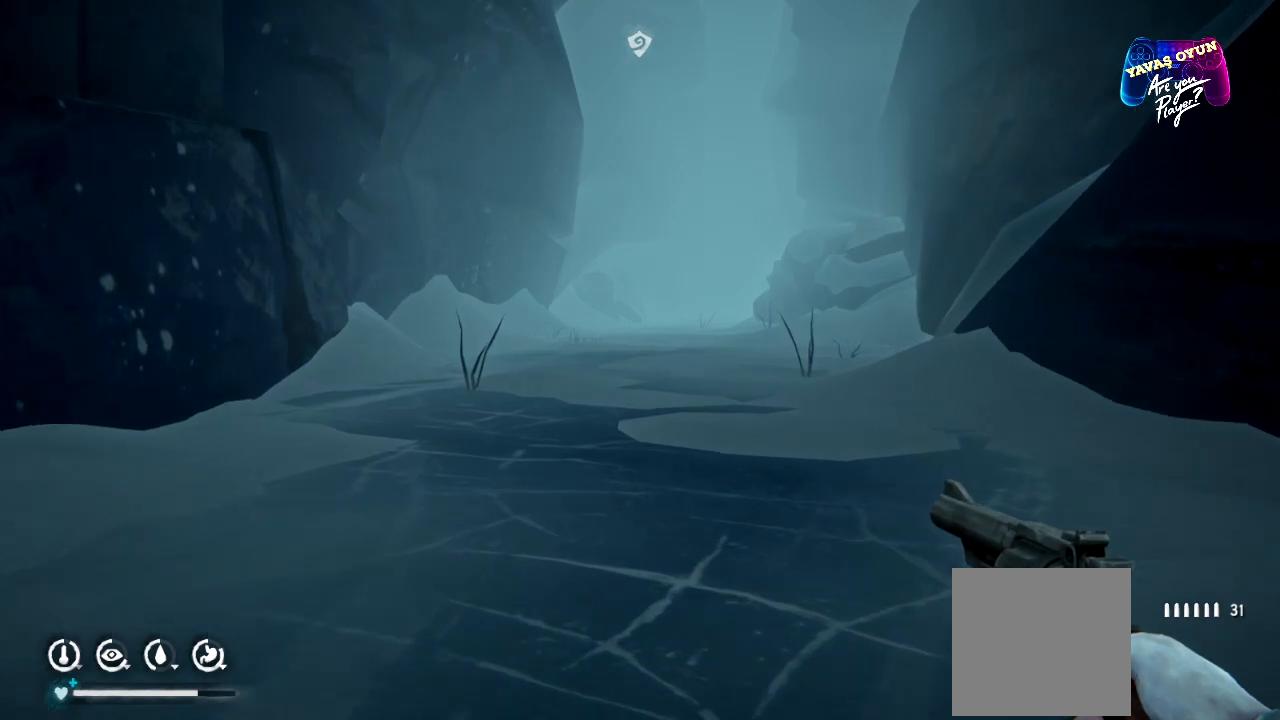
{"buttons": [], "left_stick": "up", "right_stick": "center", "events": []}
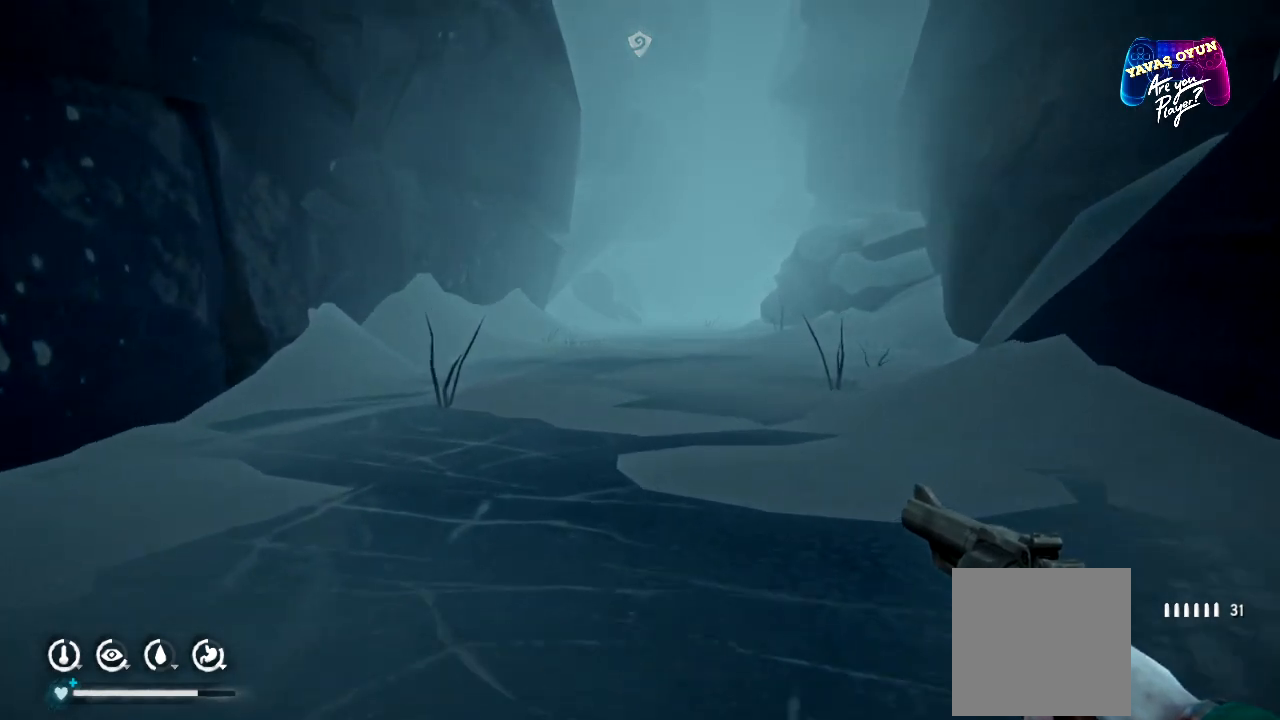
{"buttons": [], "left_stick": "up", "right_stick": "center", "events": []}
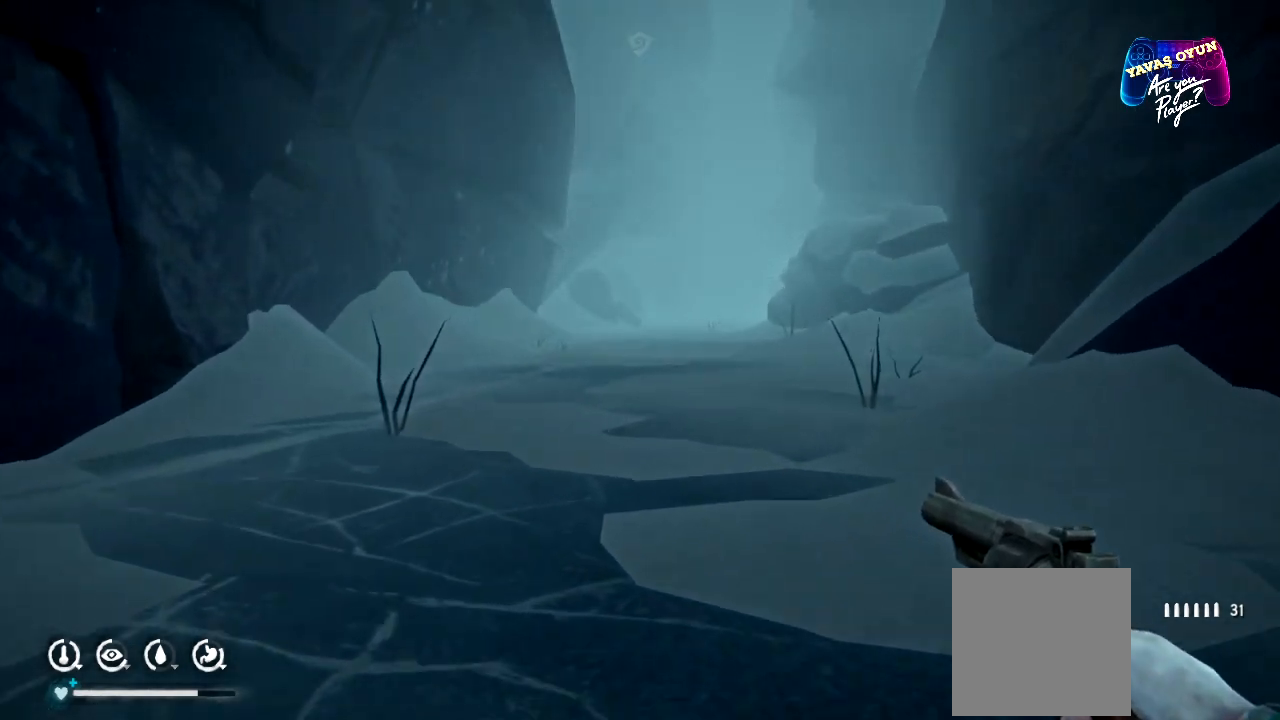
{"buttons": [], "left_stick": "up", "right_stick": "center", "events": []}
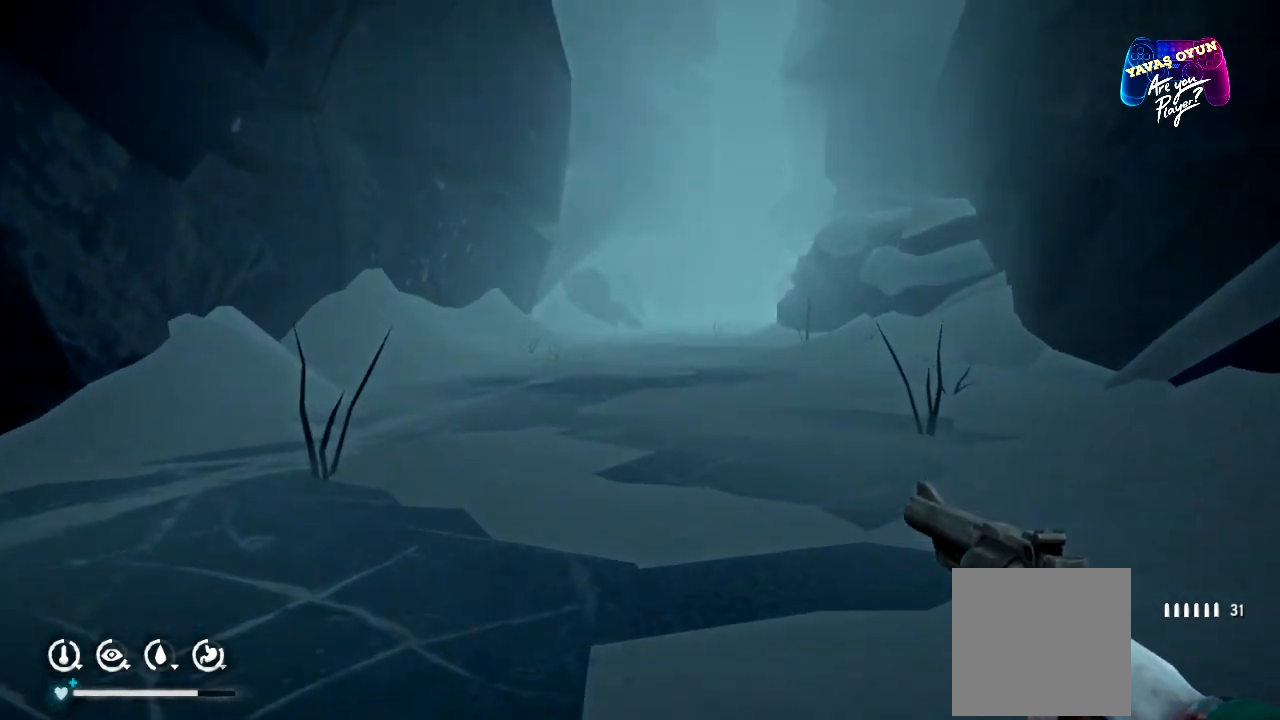
{"buttons": [], "left_stick": "up", "right_stick": "center", "events": []}
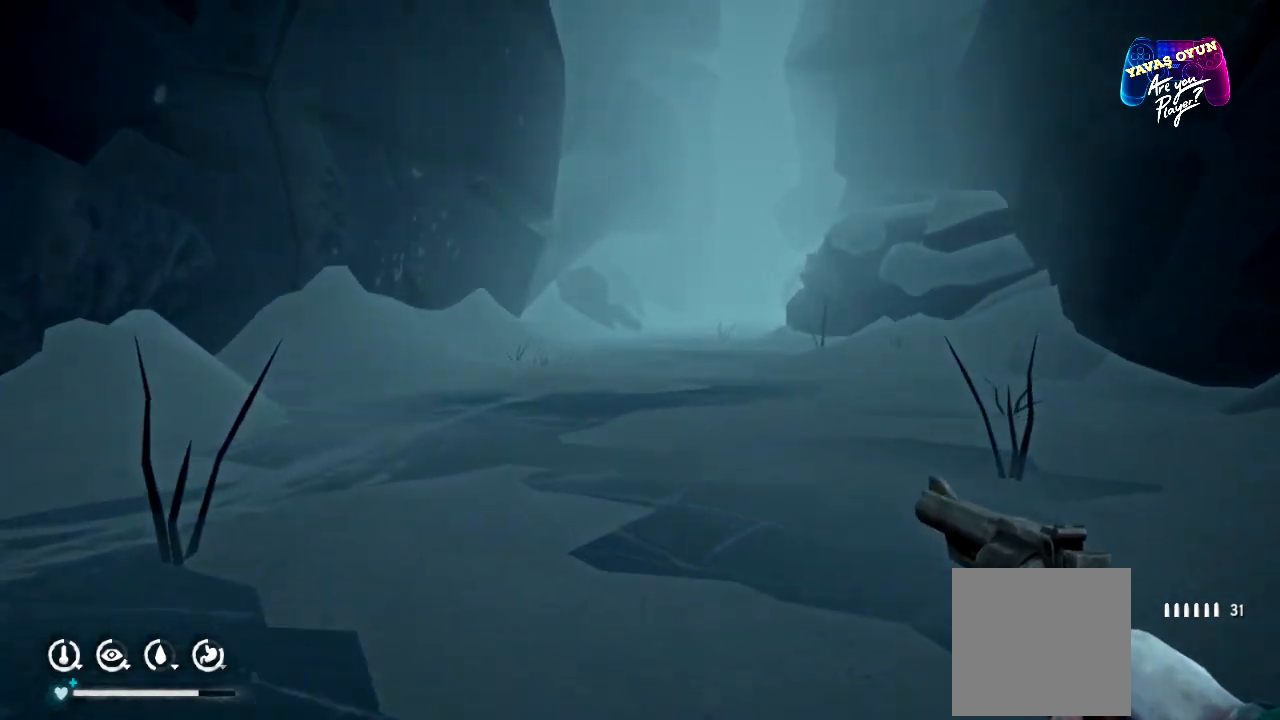
{"buttons": [], "left_stick": "up", "right_stick": "center", "events": []}
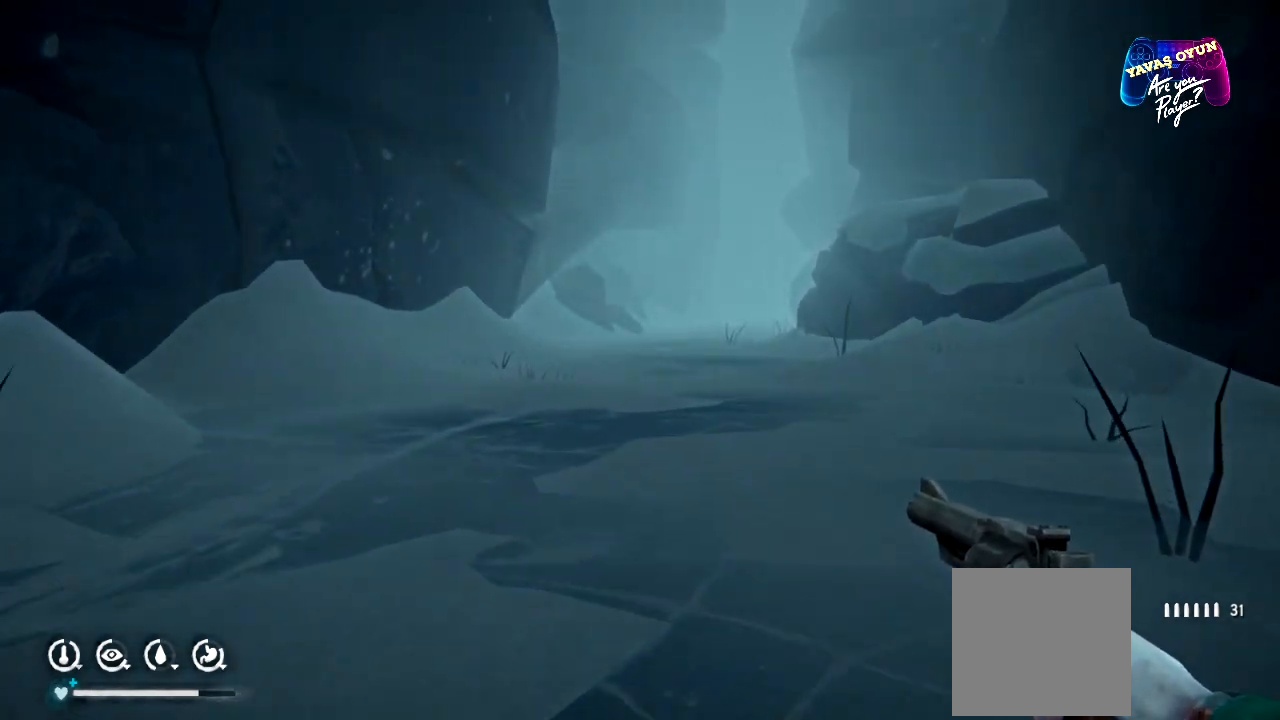
{"buttons": [], "left_stick": "up", "right_stick": "center", "events": []}